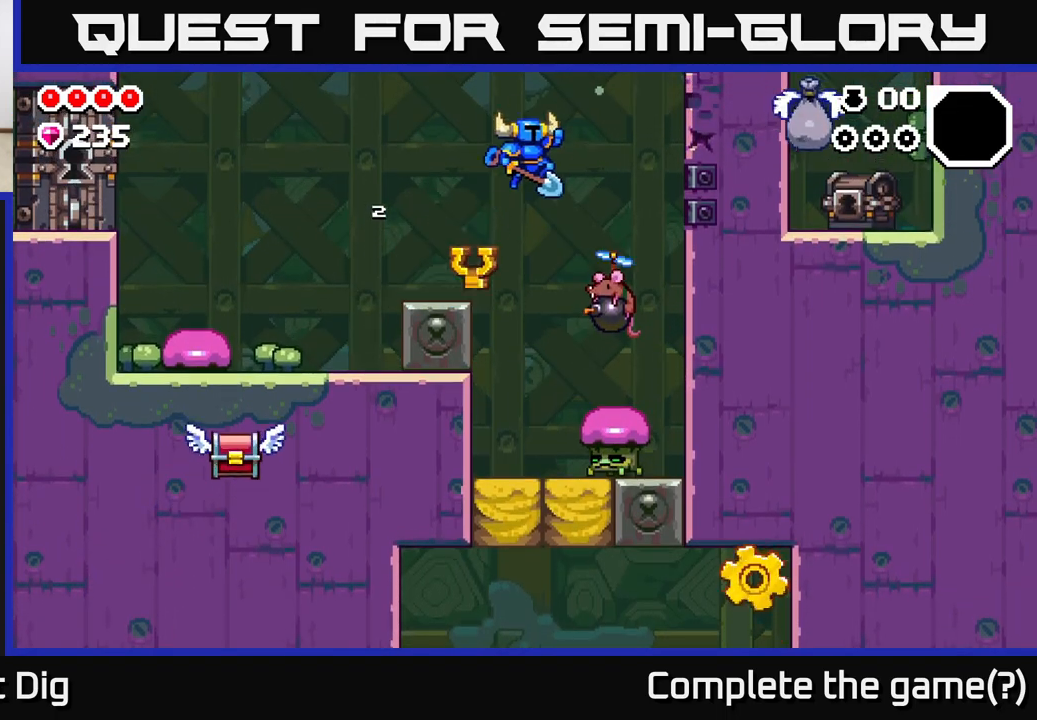
Gameplay with a controller (Xbox layout); each line is a JSON object with the inputs held at the frame after it. "events" lists button and stick changes between this image and that frame as [ms after this image, input, new state], when the widget could be followed in between.
{"buttons": [], "left_stick": "right", "right_stick": "center", "events": [[183, "left_stick", "down-right"], [367, "left_stick", "right"]]}
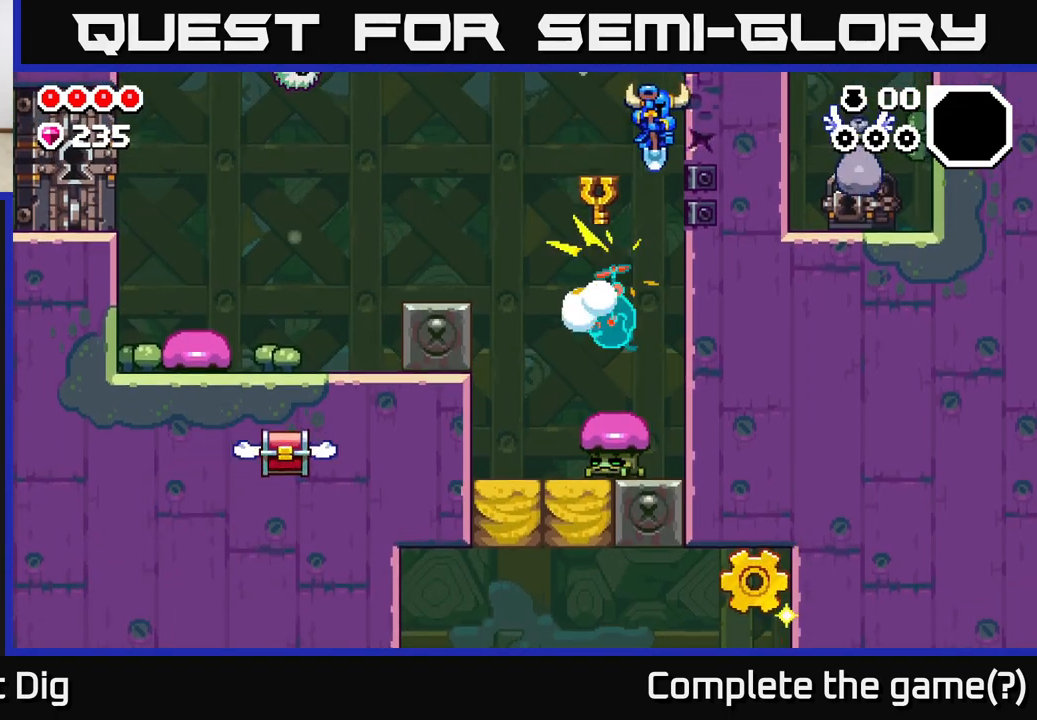
{"buttons": [], "left_stick": "right", "right_stick": "center", "events": [[33, "X", "down"], [100, "X", "up"], [417, "X", "down"], [500, "X", "up"]]}
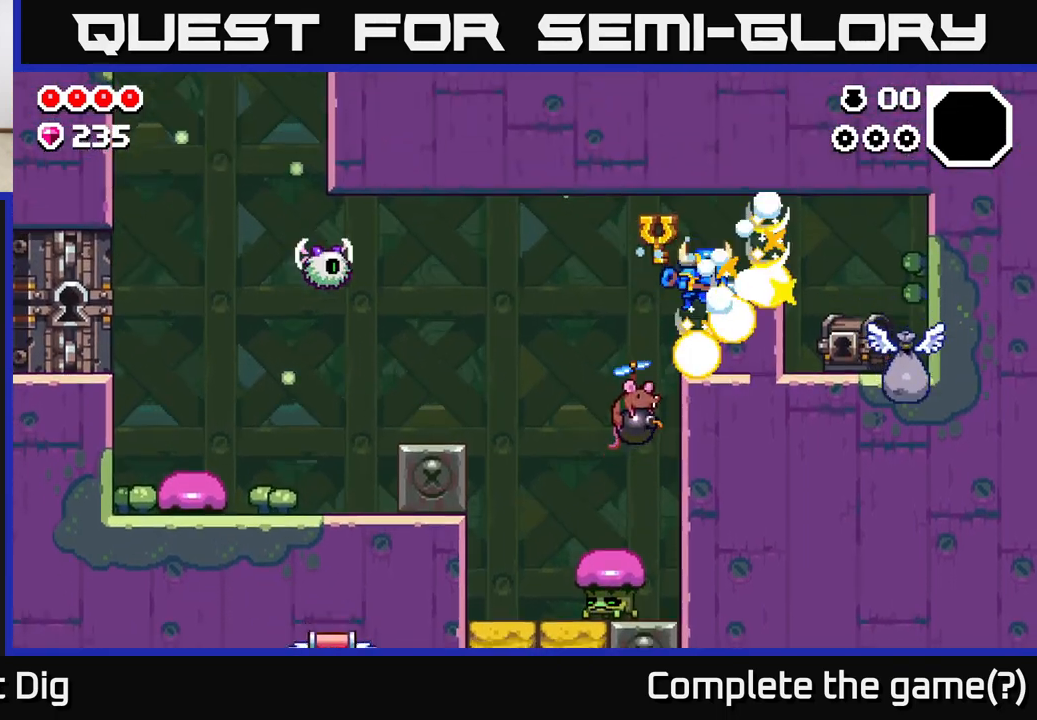
{"buttons": [], "left_stick": "right", "right_stick": "center", "events": []}
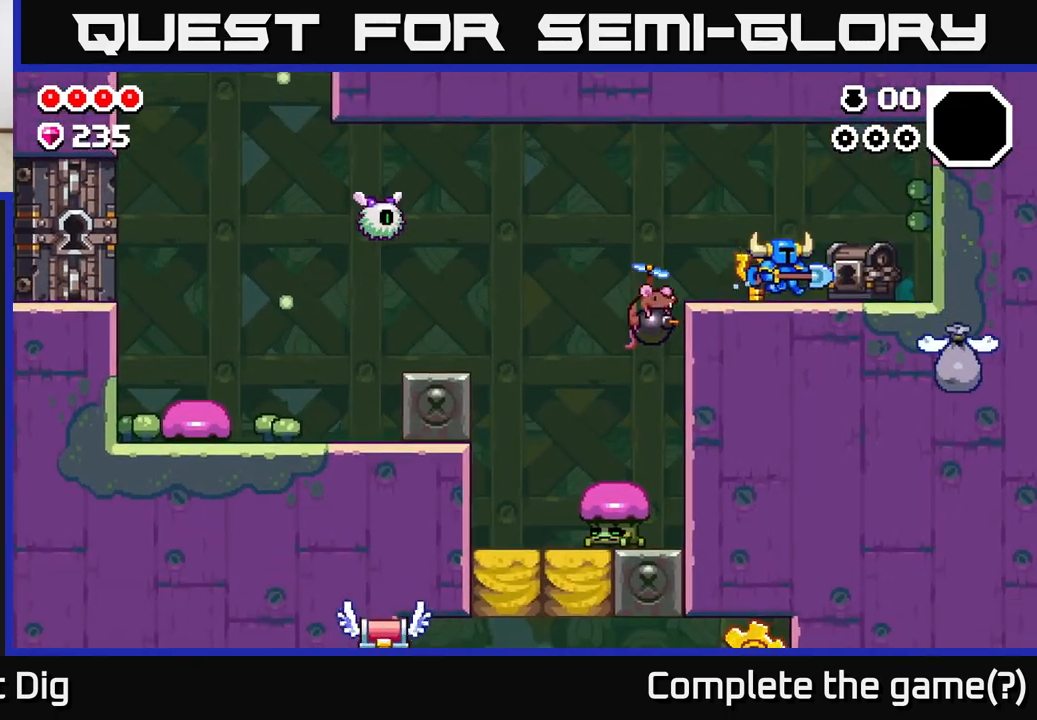
{"buttons": [], "left_stick": "right", "right_stick": "center", "events": []}
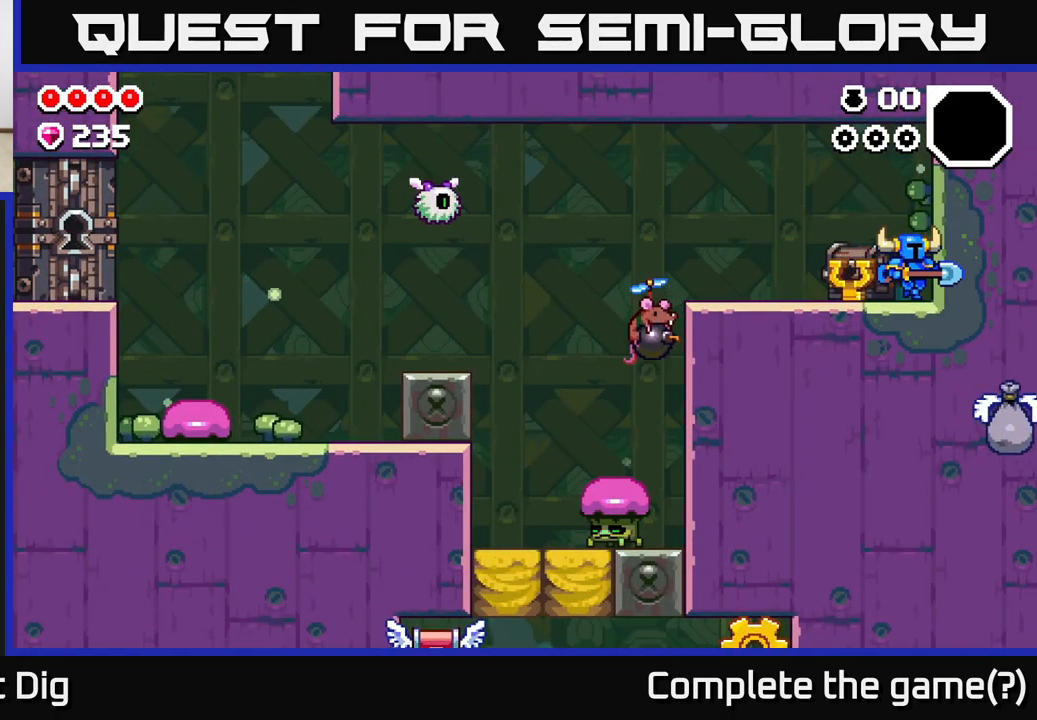
{"buttons": [], "left_stick": "left", "right_stick": "center", "events": [[217, "left_stick", "center"], [433, "left_stick", "left"]]}
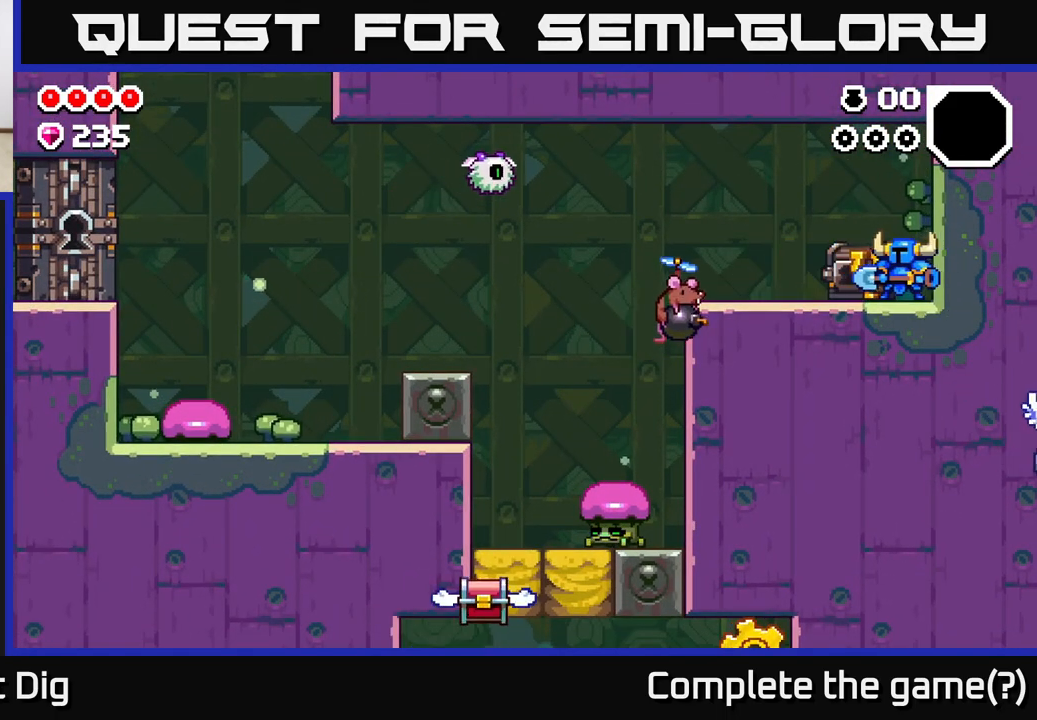
{"buttons": [], "left_stick": "center", "right_stick": "center", "events": [[100, "left_stick", "center"], [167, "left_stick", "left"], [433, "X", "down"], [500, "X", "up"], [500, "left_stick", "center"]]}
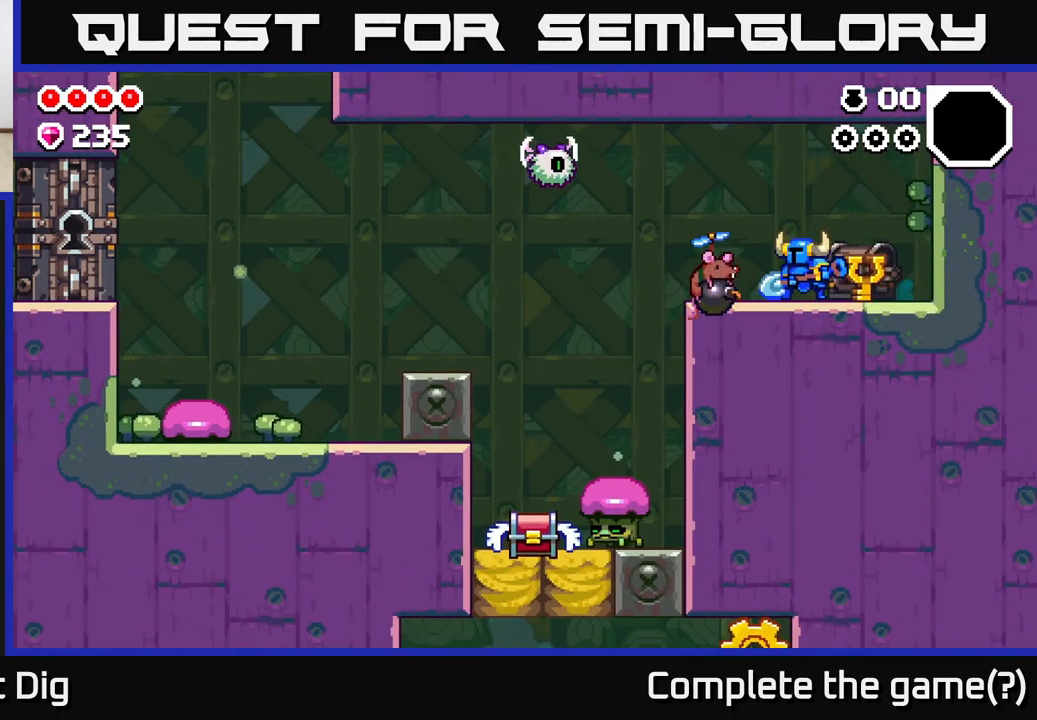
{"buttons": [], "left_stick": "center", "right_stick": "center", "events": [[217, "X", "down"], [233, "left_stick", "left"], [317, "X", "up"], [433, "left_stick", "center"]]}
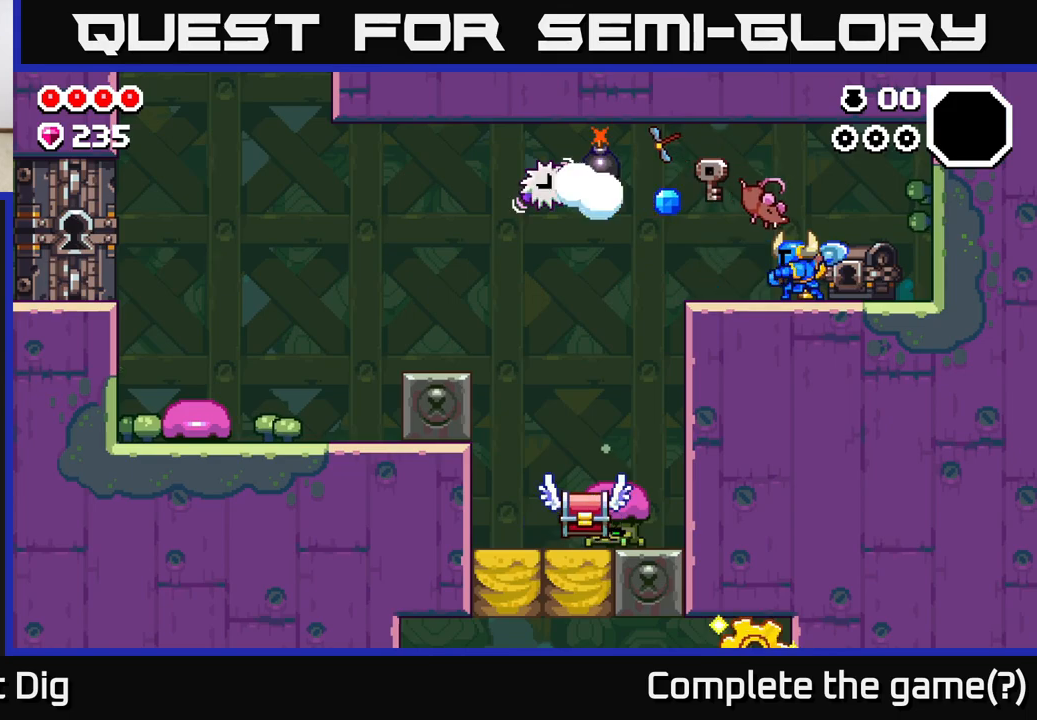
{"buttons": [], "left_stick": "right", "right_stick": "center", "events": [[117, "left_stick", "left"], [267, "A", "down"], [283, "X", "down"], [300, "A", "up"], [350, "left_stick", "center"], [383, "X", "up"], [417, "left_stick", "right"]]}
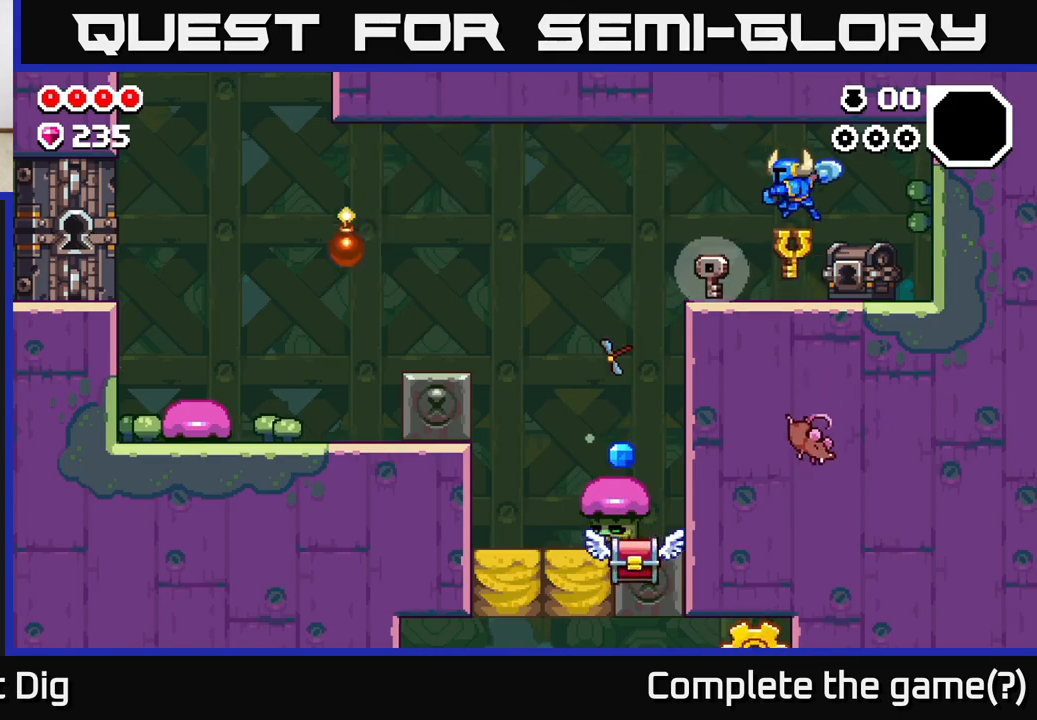
{"buttons": [], "left_stick": "left", "right_stick": "center", "events": [[200, "left_stick", "left"]]}
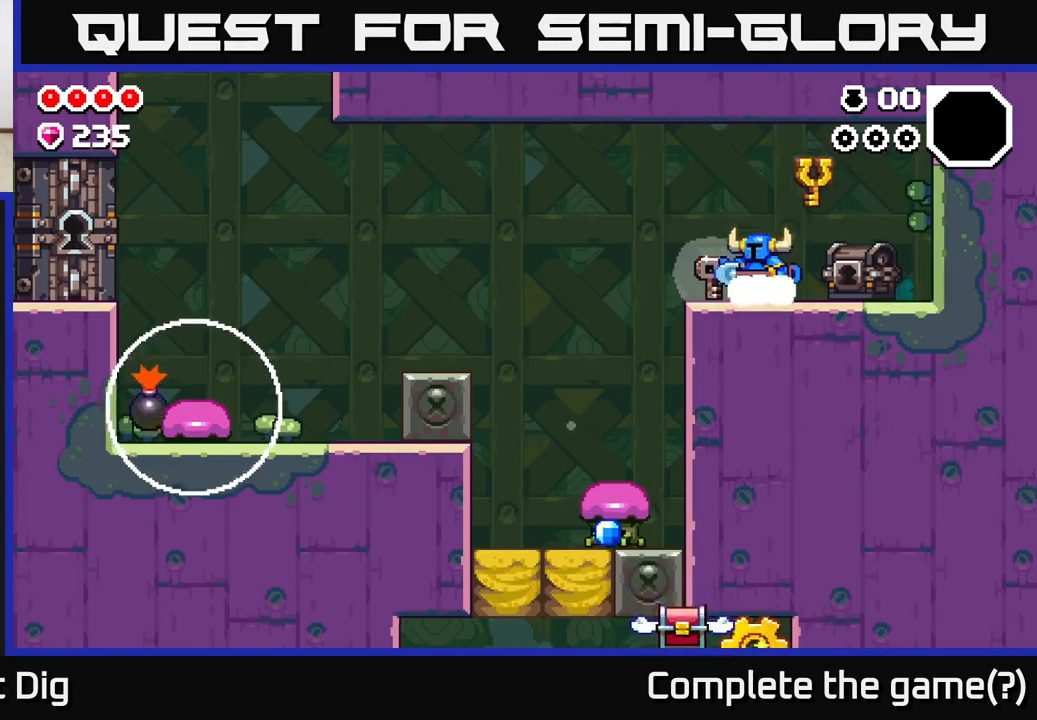
{"buttons": ["A"], "left_stick": "up-left", "right_stick": "center", "events": [[200, "left_stick", "up-left"], [383, "A", "down"]]}
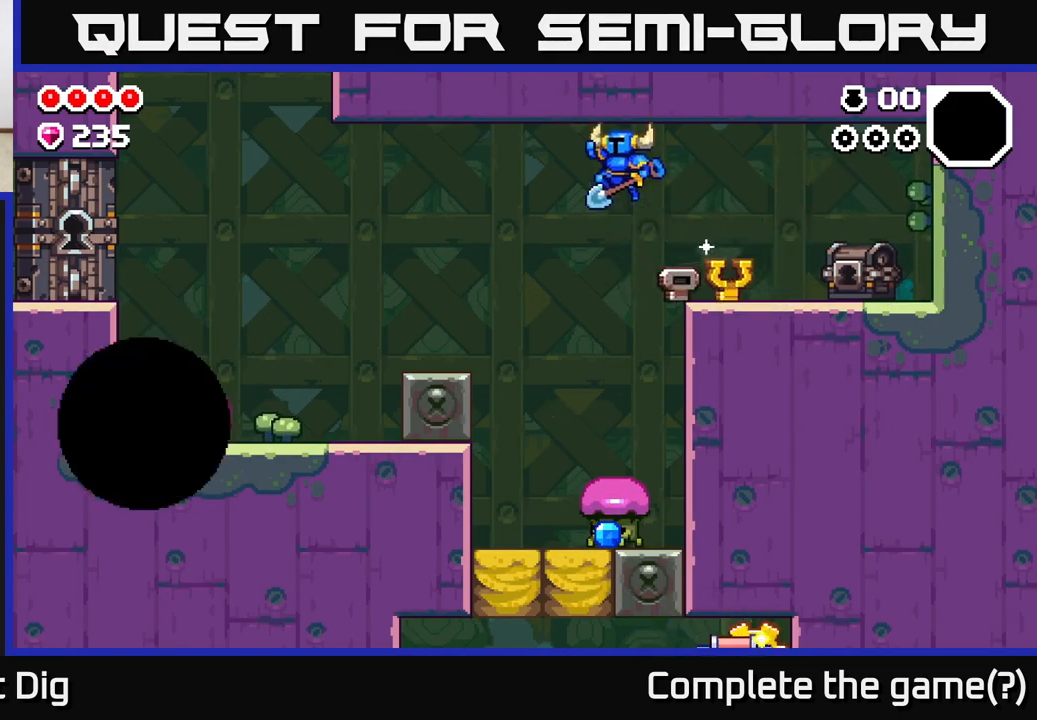
{"buttons": [], "left_stick": "center", "right_stick": "center", "events": [[167, "A", "up"], [217, "left_stick", "right"], [400, "left_stick", "center"]]}
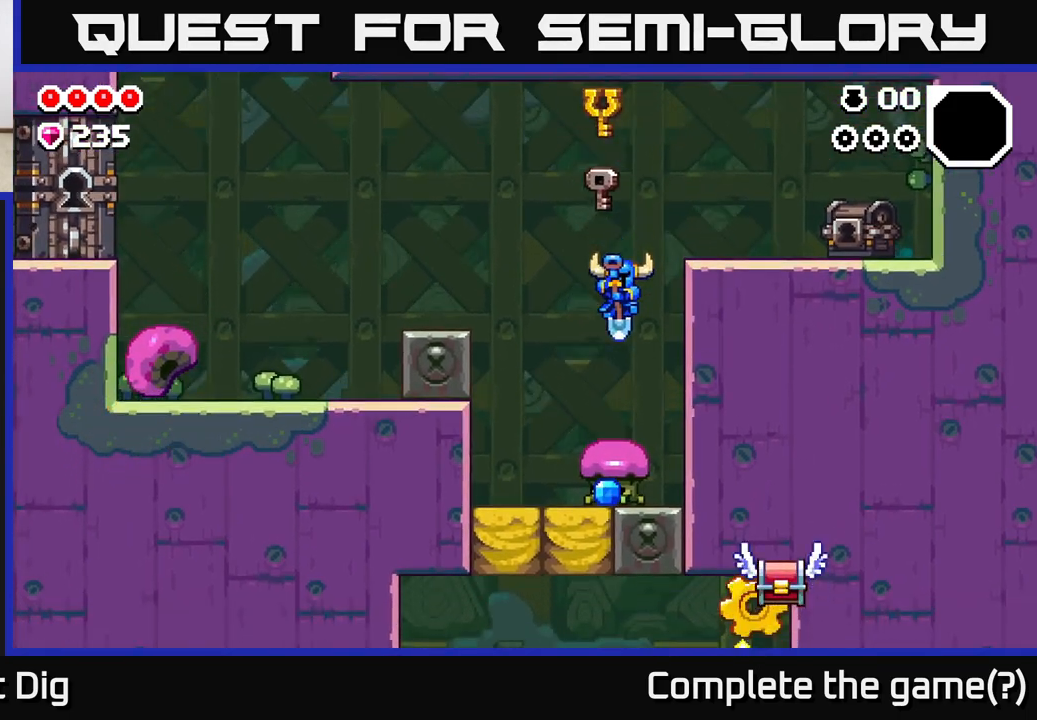
{"buttons": ["A"], "left_stick": "left", "right_stick": "center", "events": [[67, "left_stick", "down"], [167, "A", "down"], [300, "left_stick", "left"]]}
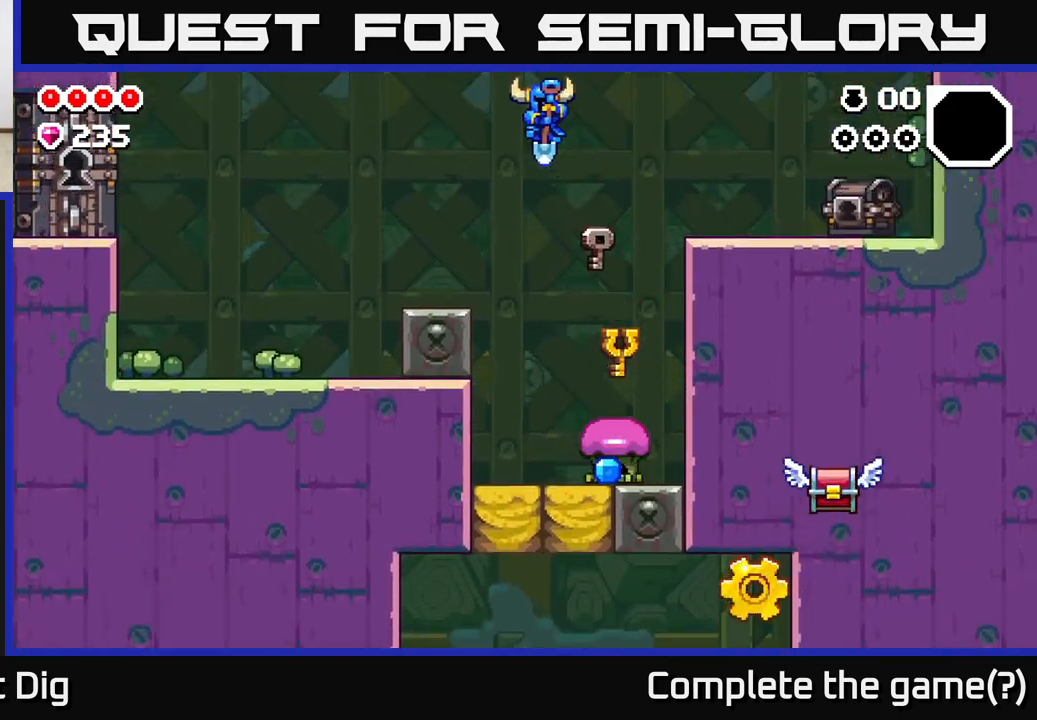
{"buttons": [], "left_stick": "left", "right_stick": "center", "events": [[133, "A", "up"]]}
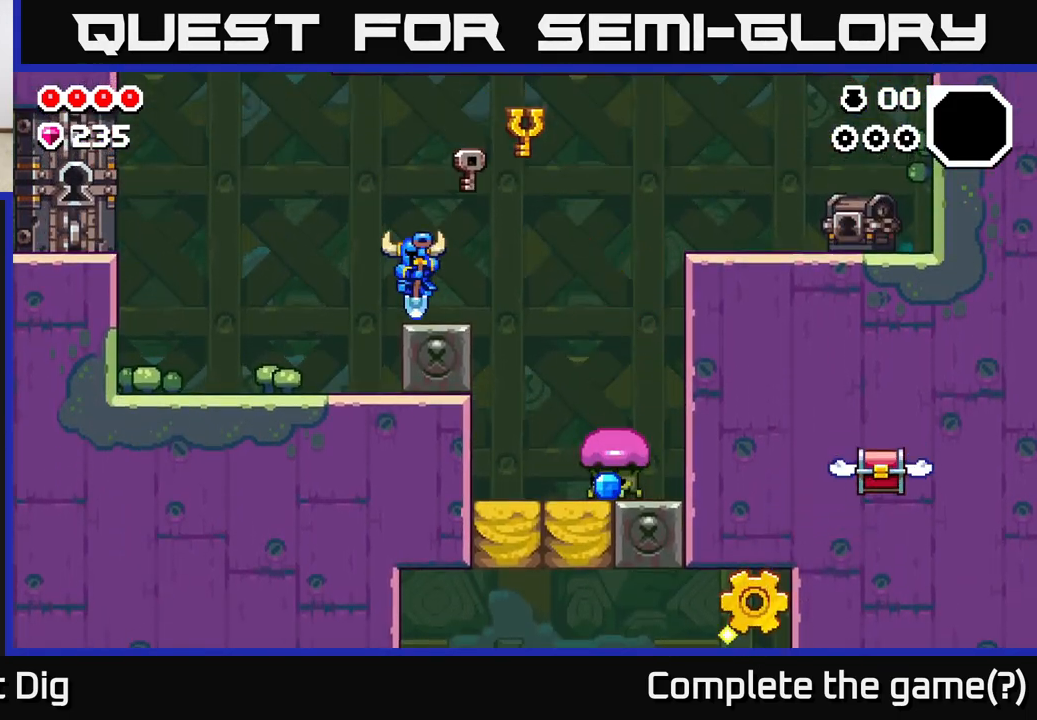
{"buttons": [], "left_stick": "left", "right_stick": "center", "events": []}
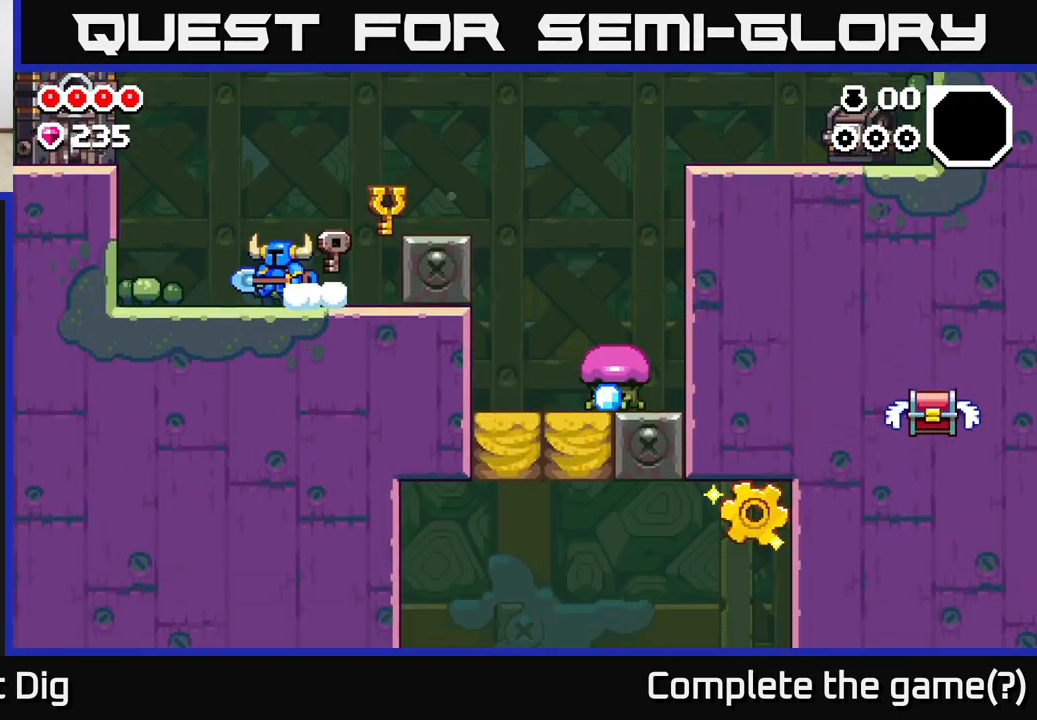
{"buttons": ["A"], "left_stick": "left", "right_stick": "center", "events": [[167, "A", "down"]]}
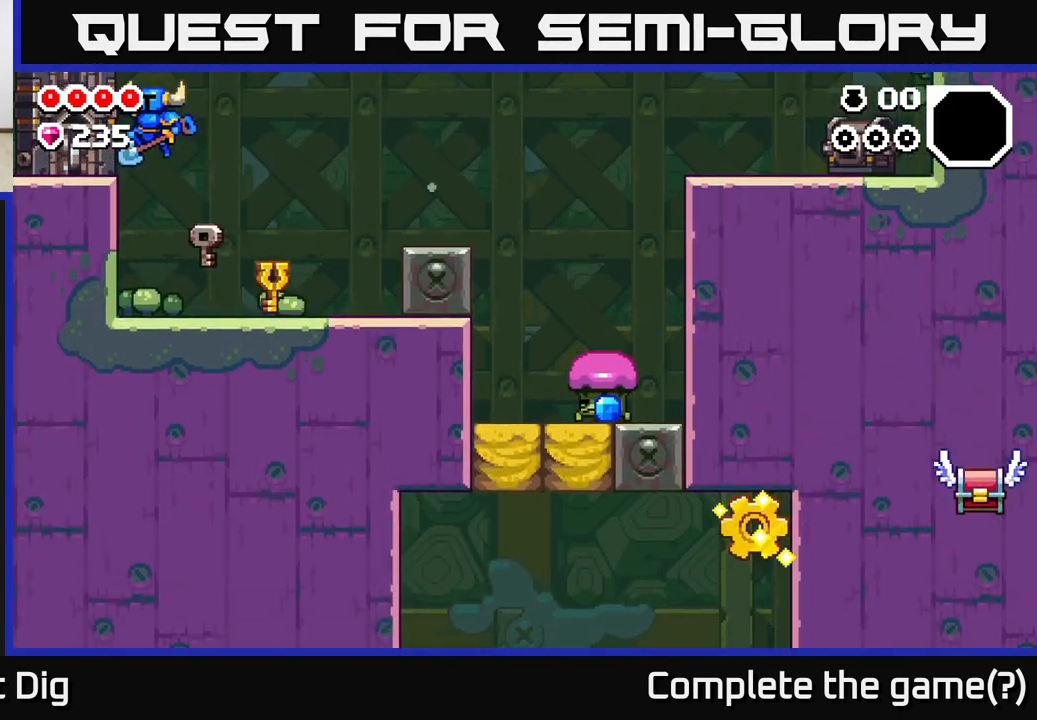
{"buttons": [], "left_stick": "right", "right_stick": "center", "events": [[67, "A", "up"], [133, "left_stick", "center"], [383, "left_stick", "right"]]}
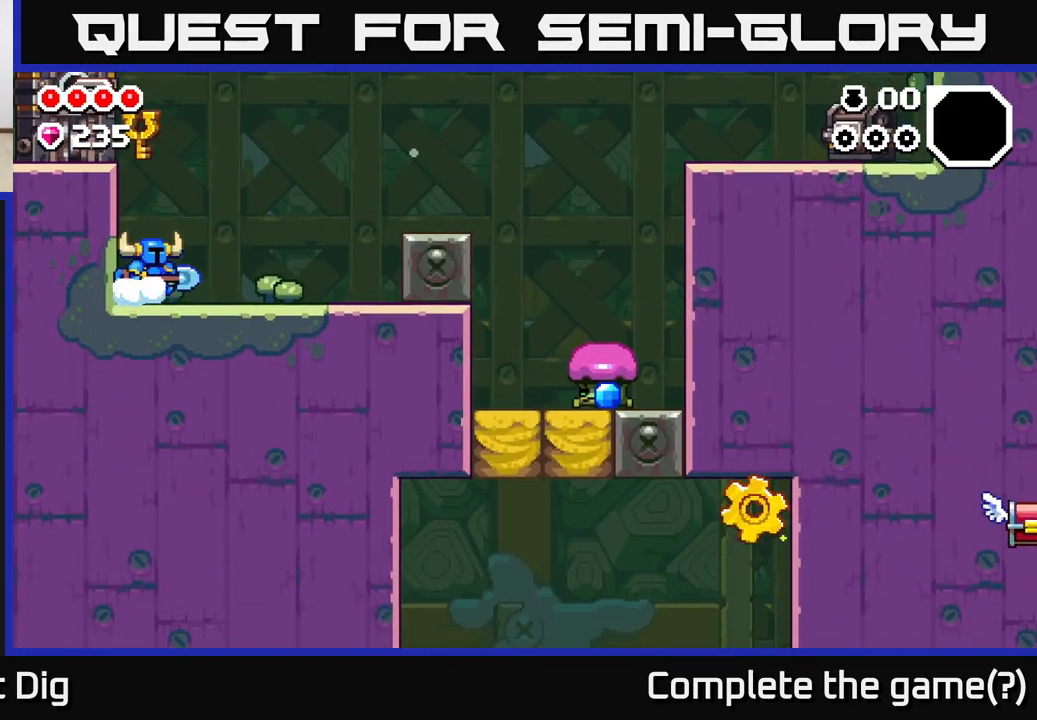
{"buttons": [], "left_stick": "center", "right_stick": "center", "events": [[150, "left_stick", "center"]]}
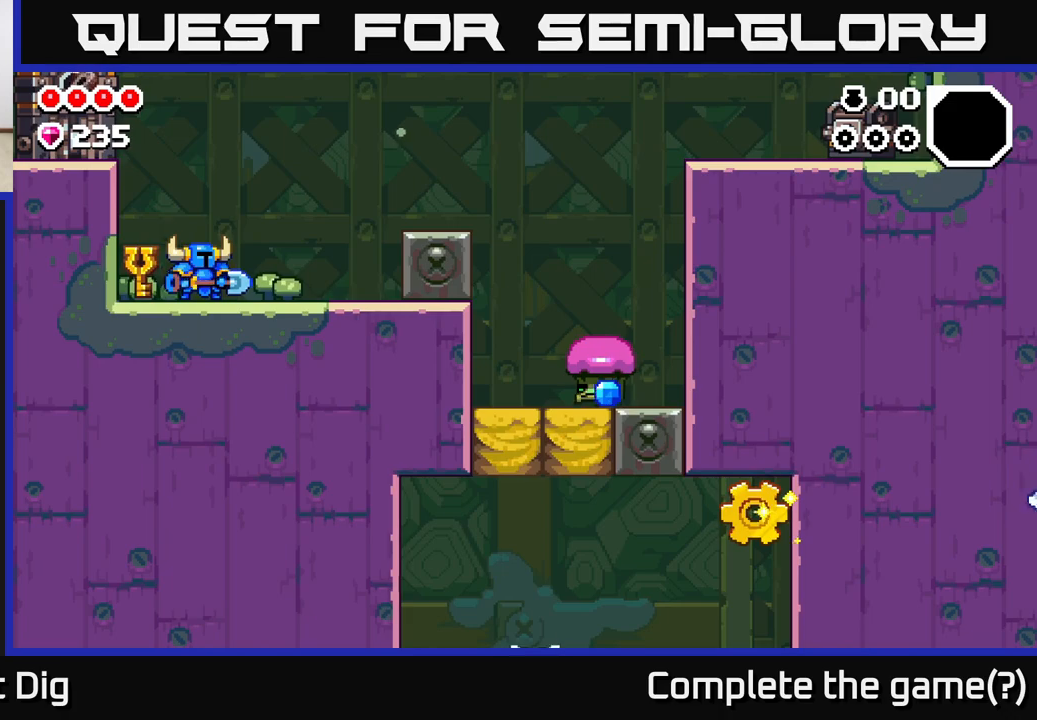
{"buttons": ["A"], "left_stick": "left", "right_stick": "center", "events": [[67, "left_stick", "left"], [100, "A", "down"]]}
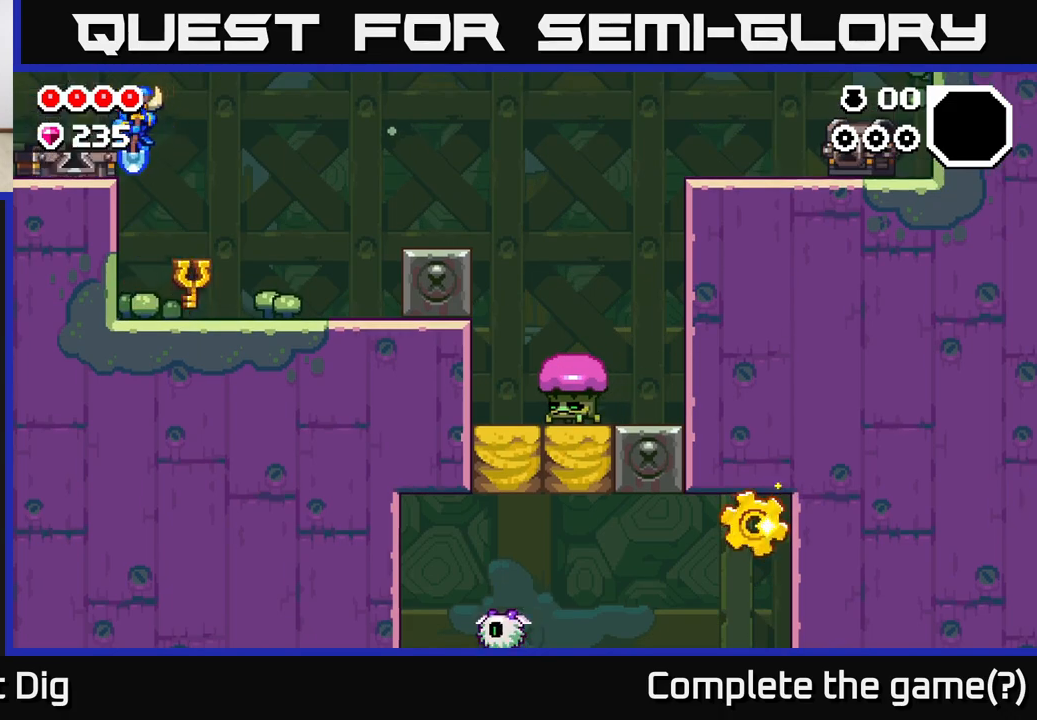
{"buttons": [], "left_stick": "left", "right_stick": "center", "events": [[83, "A", "up"]]}
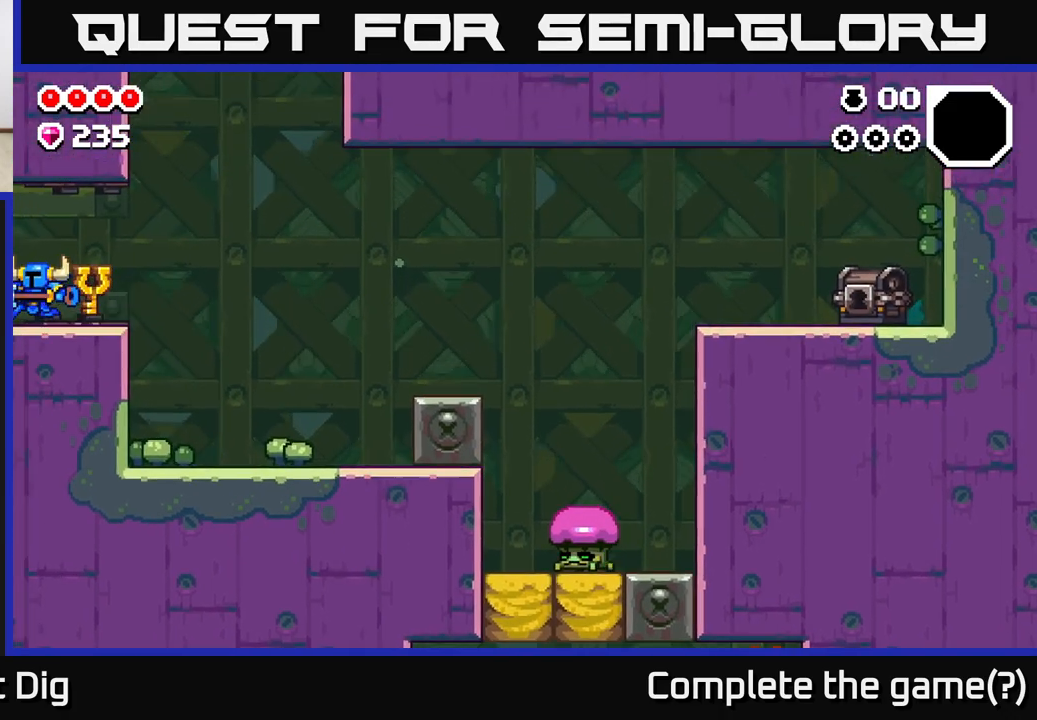
{"buttons": [], "left_stick": "left", "right_stick": "center", "events": [[283, "left_stick", "center"], [450, "left_stick", "left"]]}
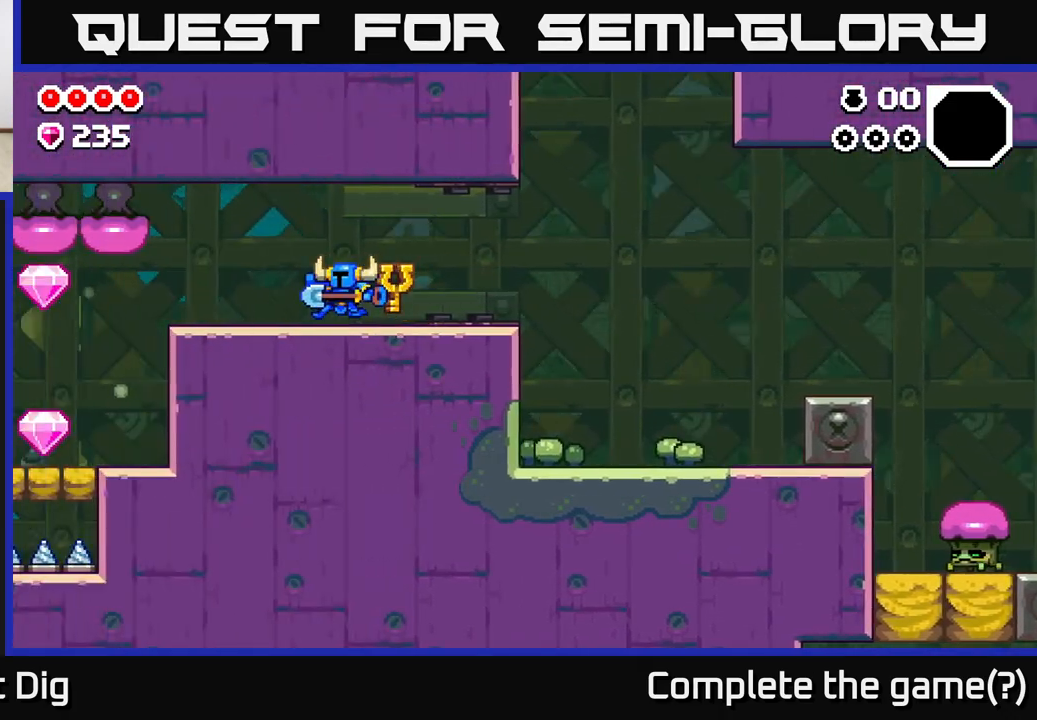
{"buttons": [], "left_stick": "left", "right_stick": "center", "events": []}
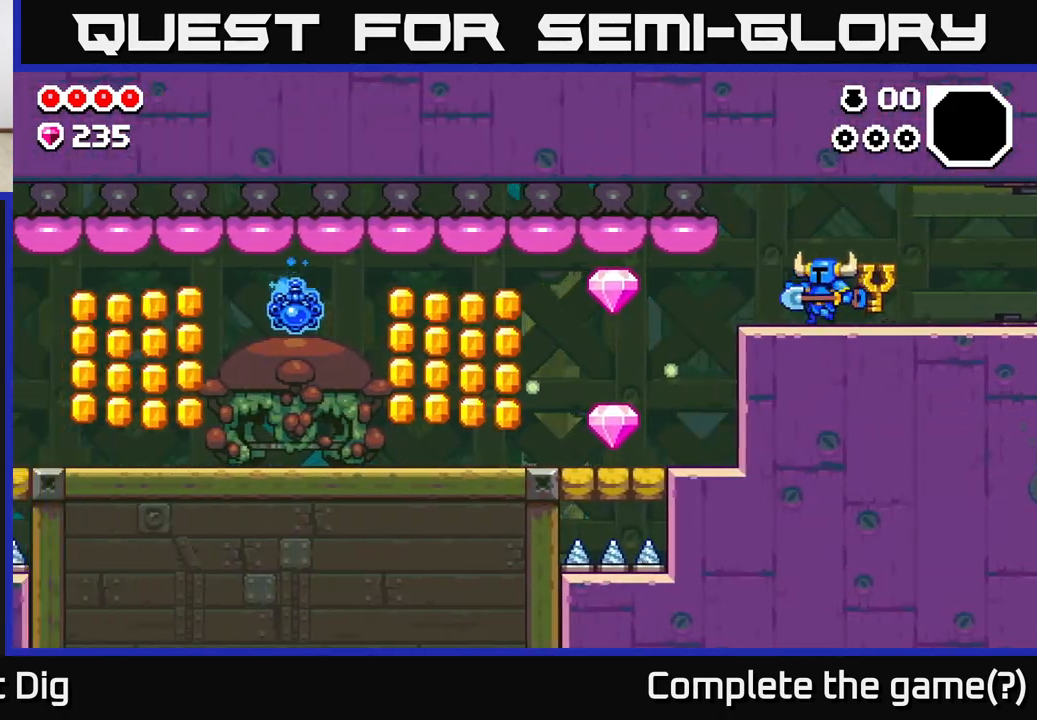
{"buttons": [], "left_stick": "left", "right_stick": "center", "events": [[200, "left_stick", "center"], [417, "left_stick", "left"]]}
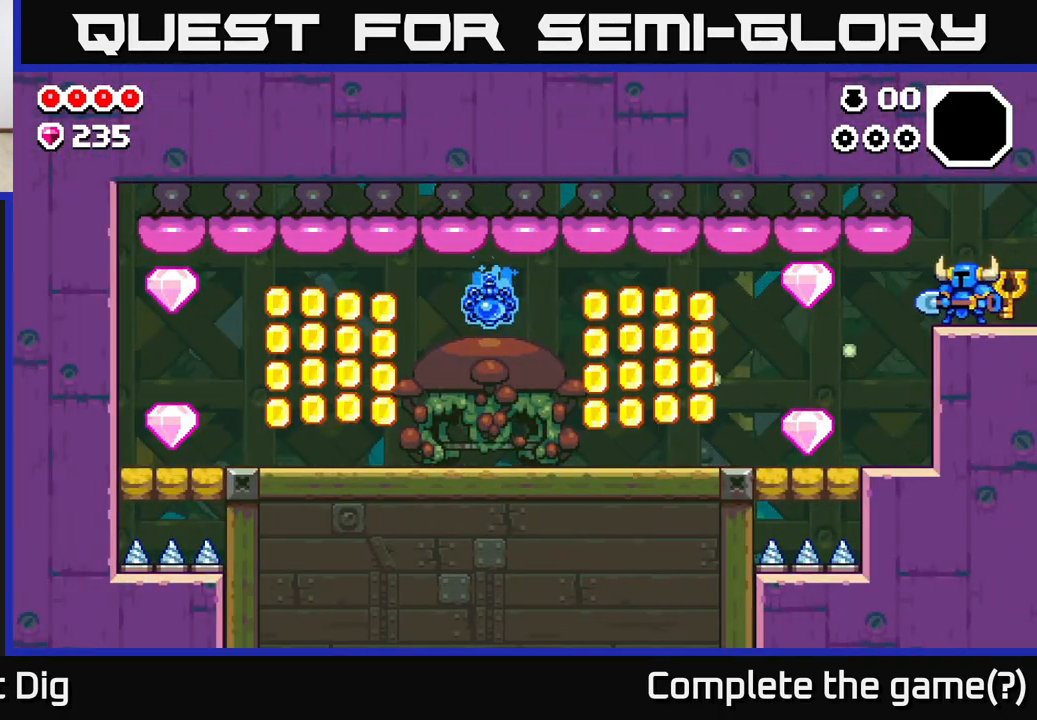
{"buttons": [], "left_stick": "left", "right_stick": "center", "events": []}
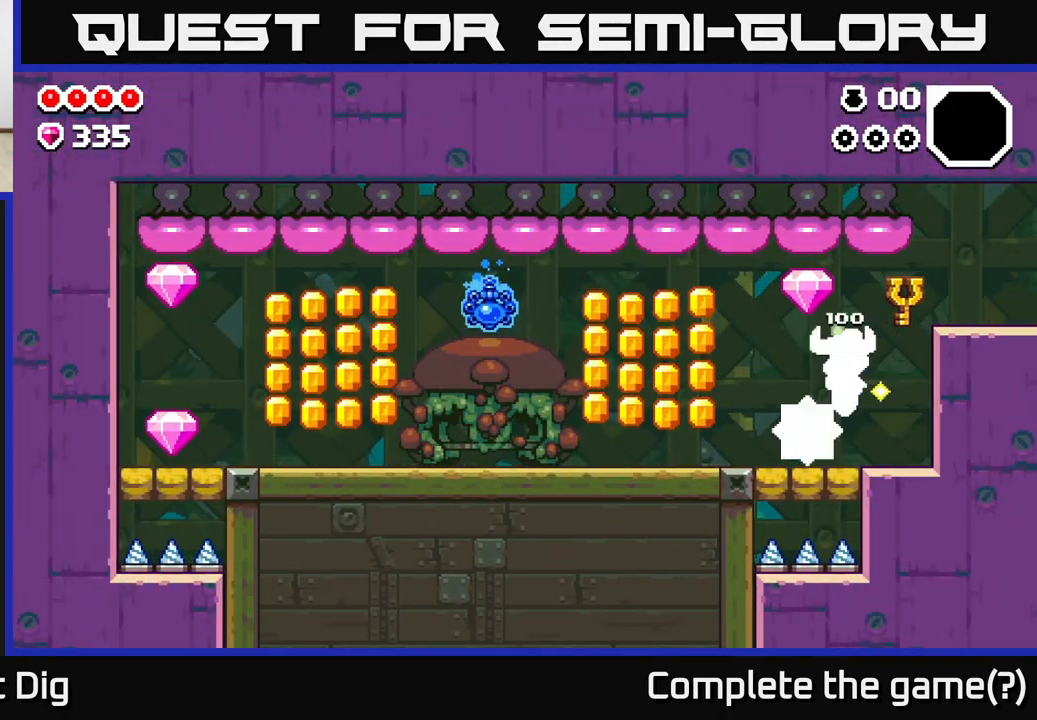
{"buttons": [], "left_stick": "left", "right_stick": "center", "events": [[133, "A", "down"], [317, "A", "up"]]}
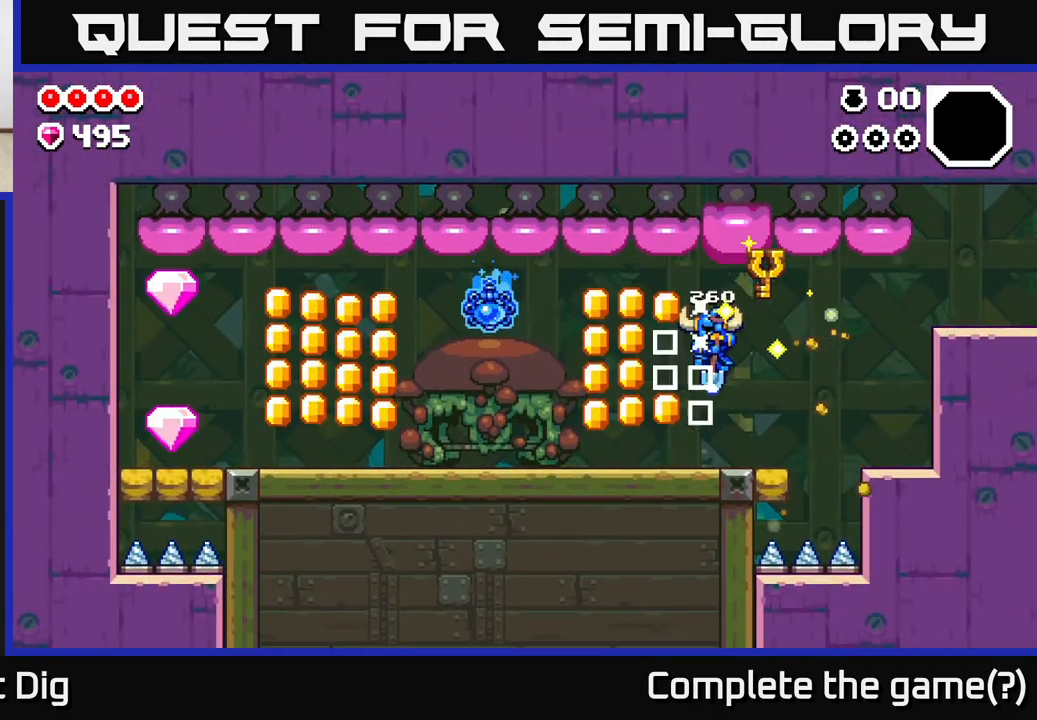
{"buttons": [], "left_stick": "center", "right_stick": "center", "events": [[300, "A", "down"], [400, "A", "up"], [417, "left_stick", "center"]]}